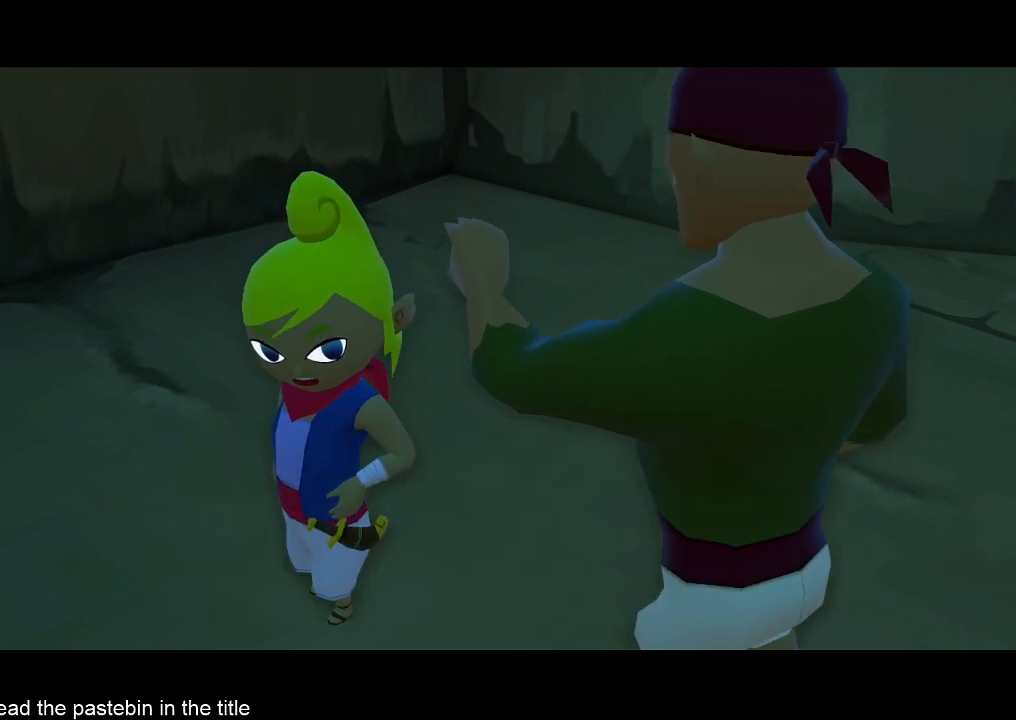
Gameplay with a controller (Nintendo layout); each line is a JSON object with the inputs held at the frame after it. "button_events" lists button changes between this image and that frame as [ms after this image, input, new state], when the widget could be followed in between (sticks are given only as held states). Not read: L3 R3.
{"buttons": [], "left_stick": "center", "right_stick": "center", "button_events": []}
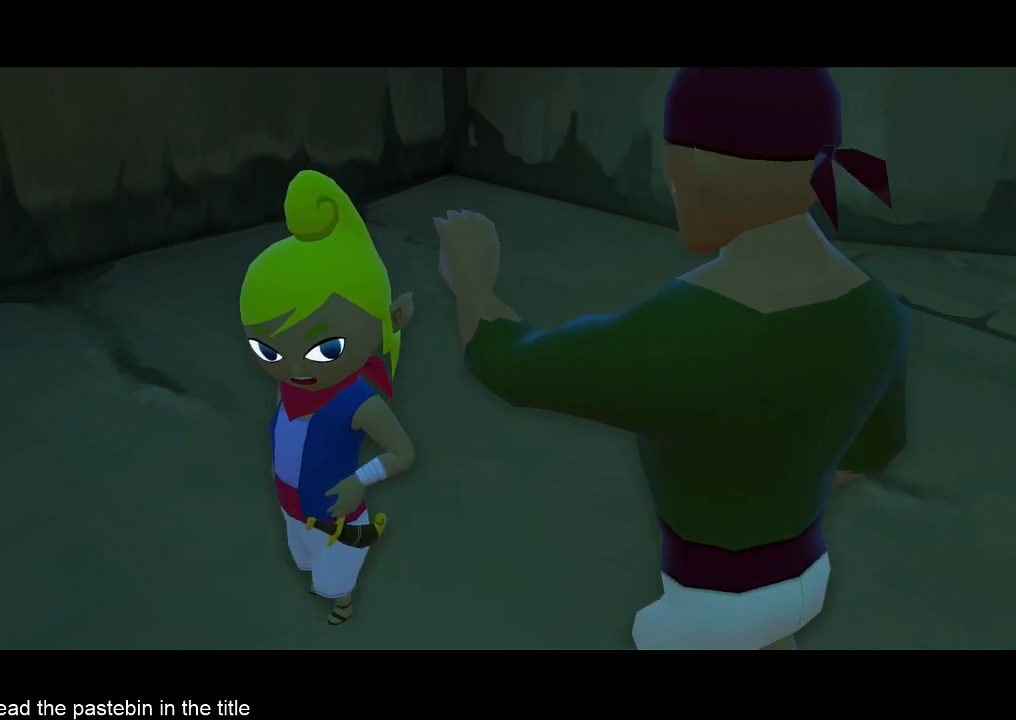
{"buttons": [], "left_stick": "center", "right_stick": "center", "button_events": []}
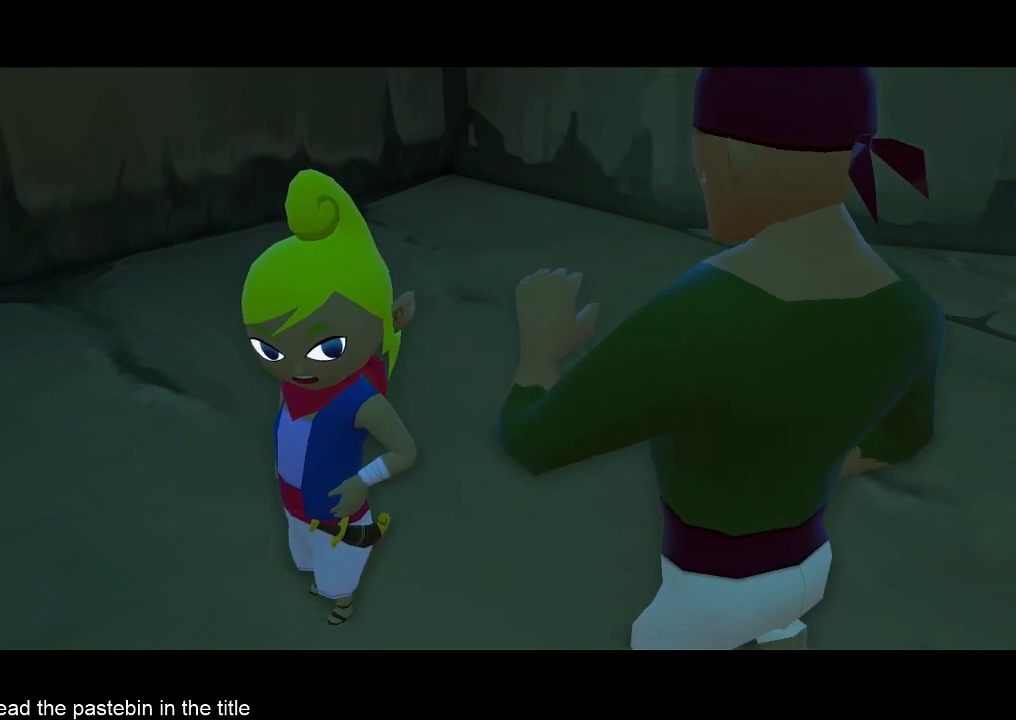
{"buttons": [], "left_stick": "center", "right_stick": "center", "button_events": []}
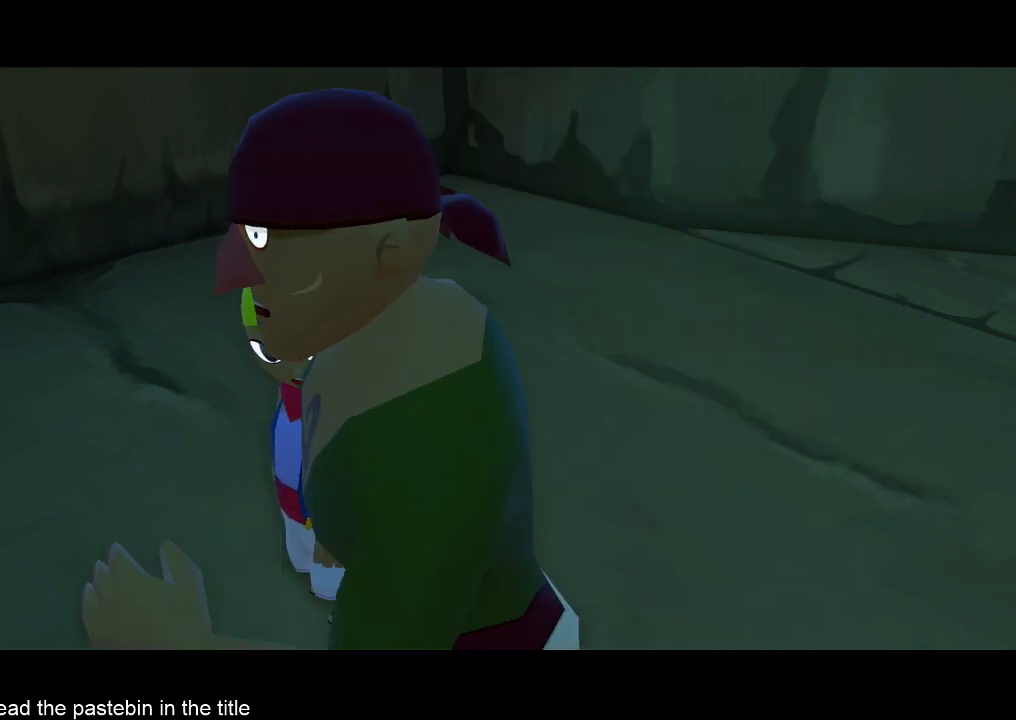
{"buttons": [], "left_stick": "center", "right_stick": "center", "button_events": []}
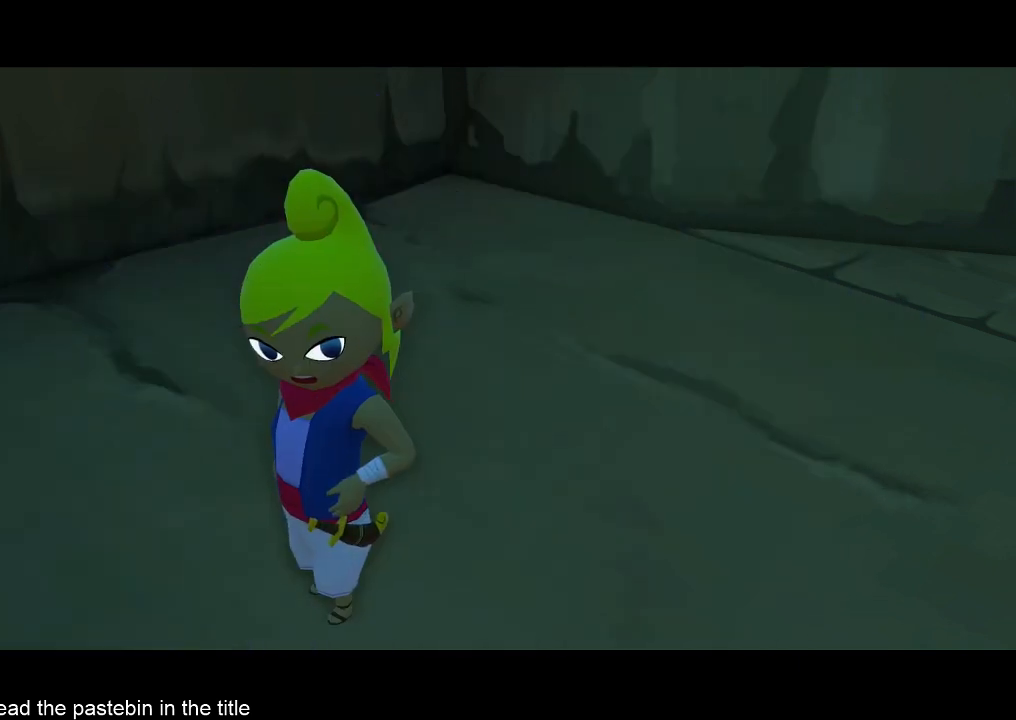
{"buttons": ["B"], "left_stick": "center", "right_stick": "center", "button_events": [[467, "B", "down"]]}
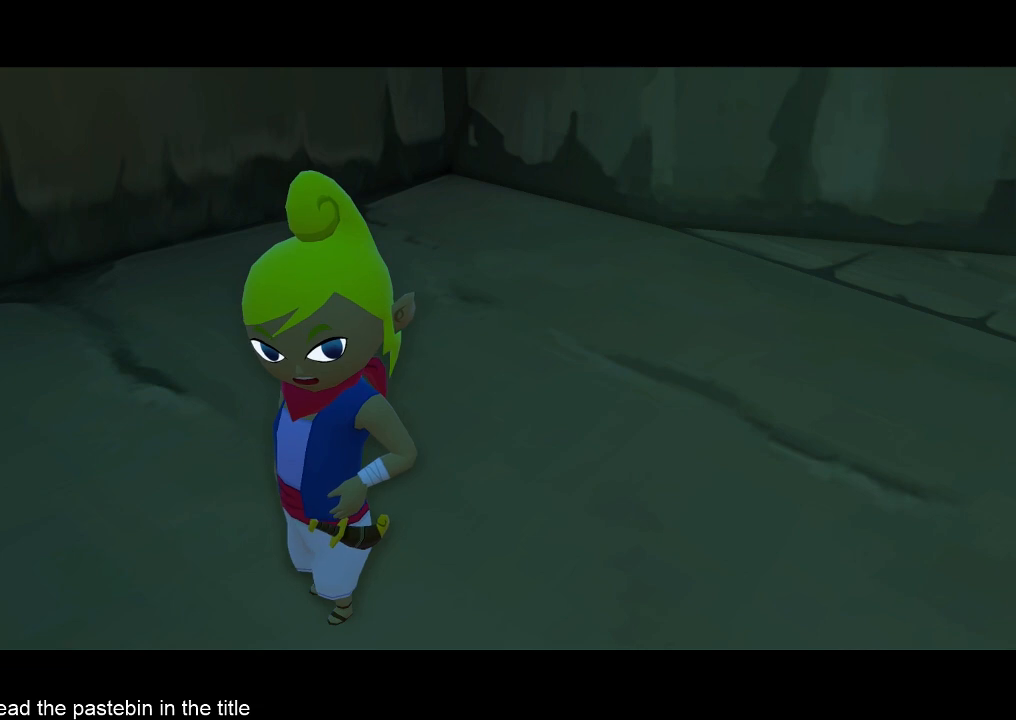
{"buttons": ["B"], "left_stick": "center", "right_stick": "center"}
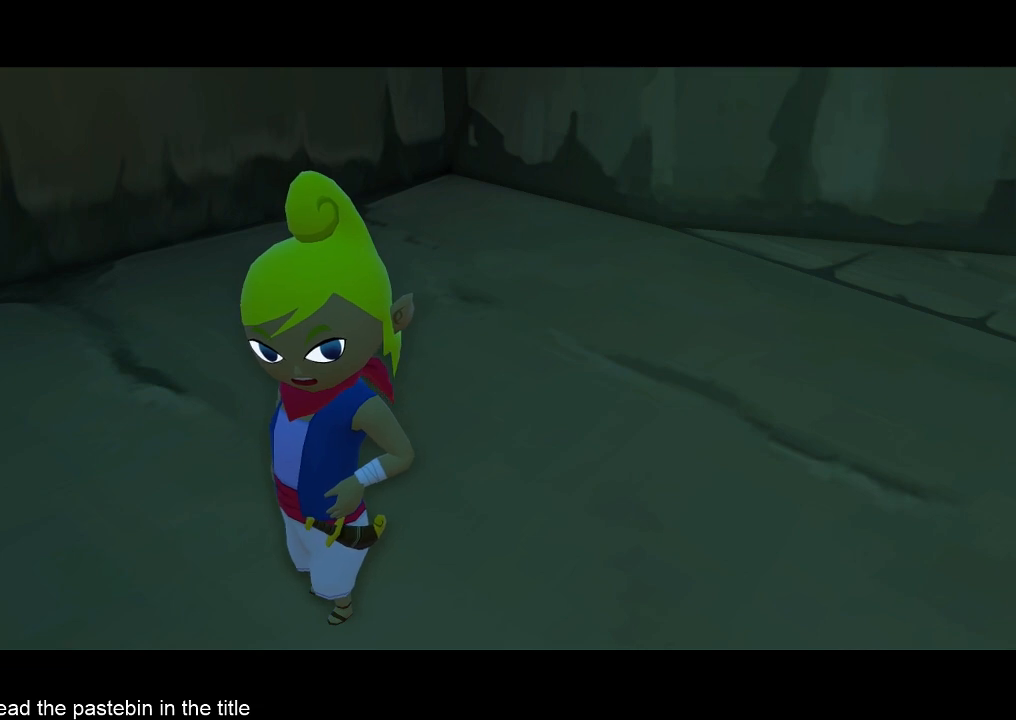
{"buttons": [], "left_stick": "center", "right_stick": "center"}
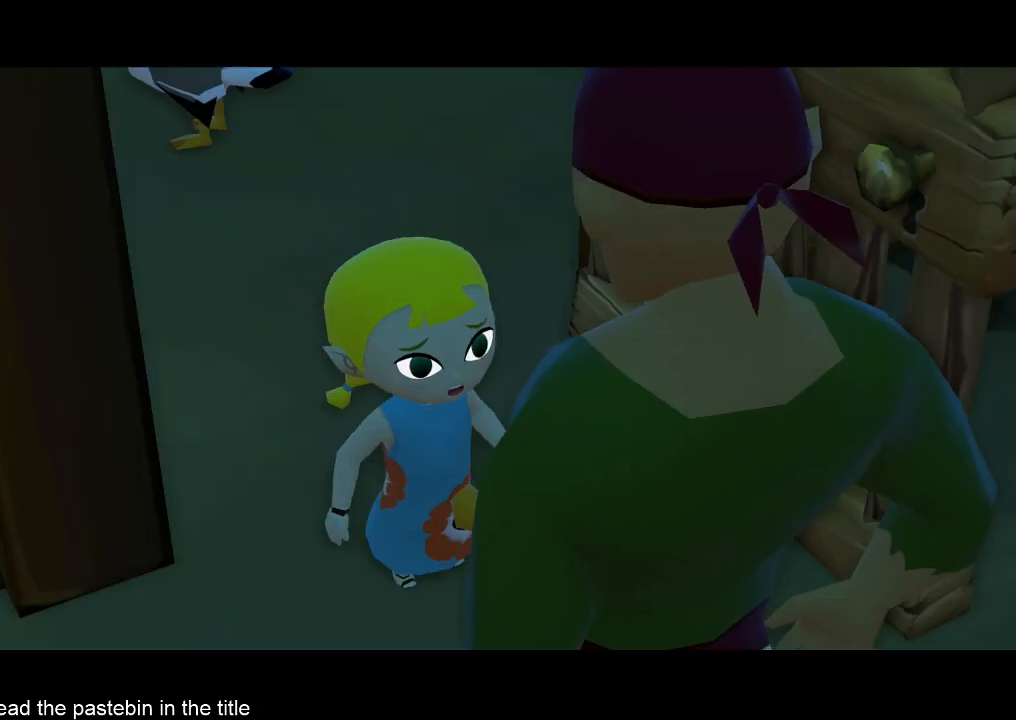
{"buttons": [], "left_stick": "center", "right_stick": "center", "button_events": [[33, "B", "down"], [100, "B", "up"], [167, "B", "down"], [233, "B", "up"], [333, "B", "down"], [500, "B", "up"]]}
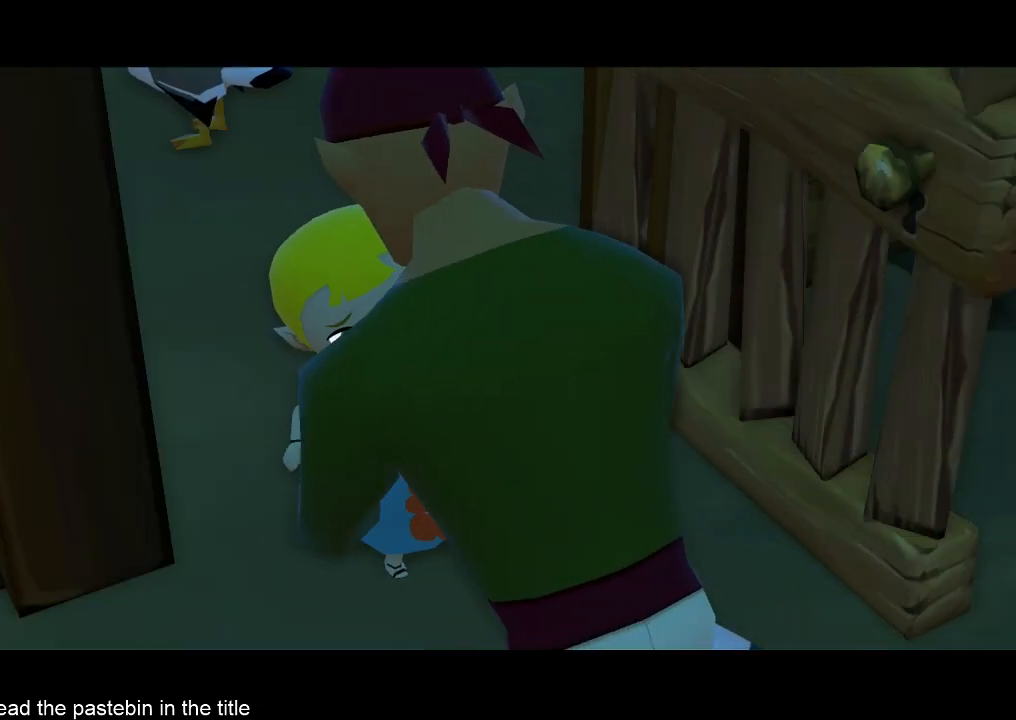
{"buttons": [], "left_stick": "center", "right_stick": "center", "button_events": [[100, "B", "down"], [167, "B", "up"], [267, "B", "down"], [333, "B", "up"], [433, "B", "down"], [500, "B", "up"]]}
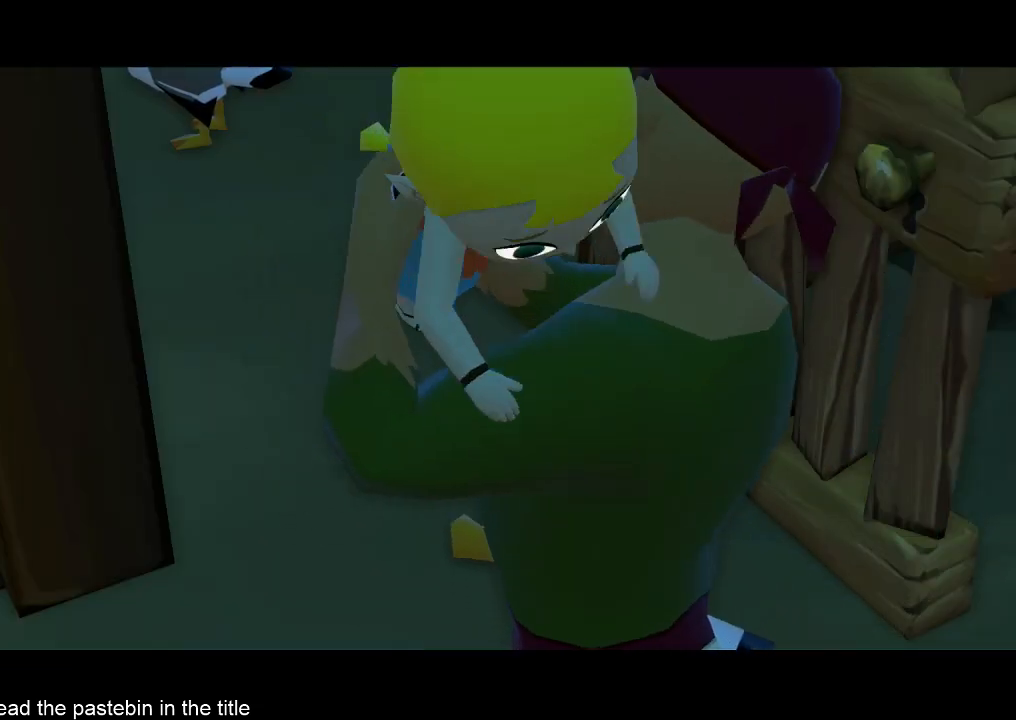
{"buttons": ["B"], "left_stick": "center", "right_stick": "center", "button_events": [[100, "B", "down"], [233, "B", "up"], [333, "B", "down"]]}
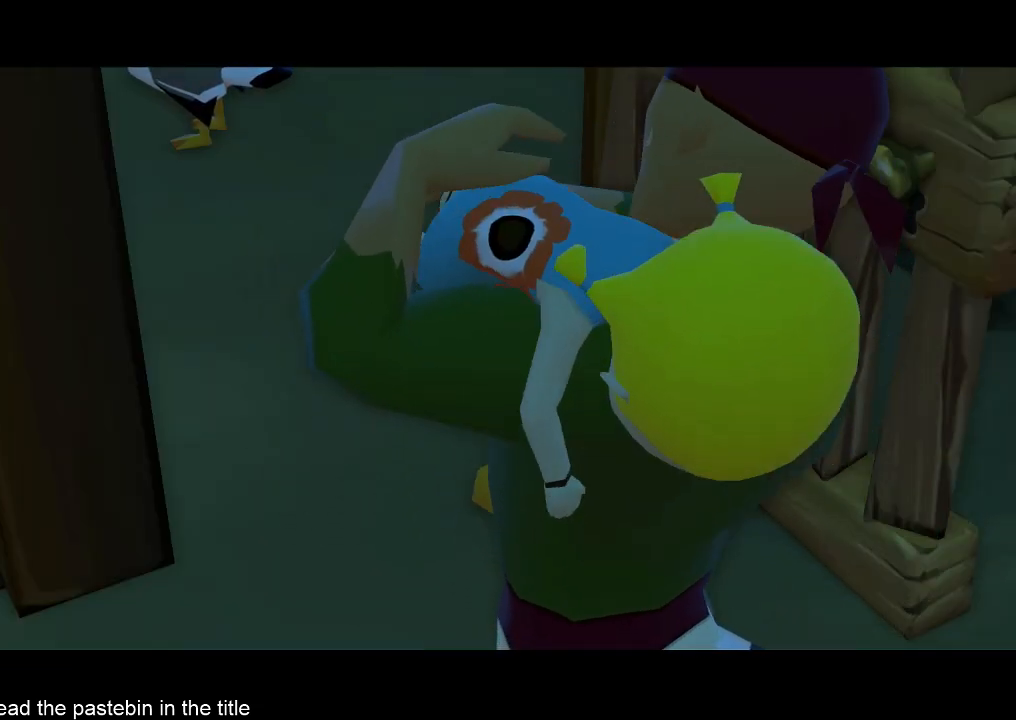
{"buttons": ["A"], "left_stick": "center", "right_stick": "center", "button_events": [[133, "B", "up"], [233, "B", "down"], [300, "B", "up"], [400, "A", "down"], [400, "B", "down"], [500, "B", "up"]]}
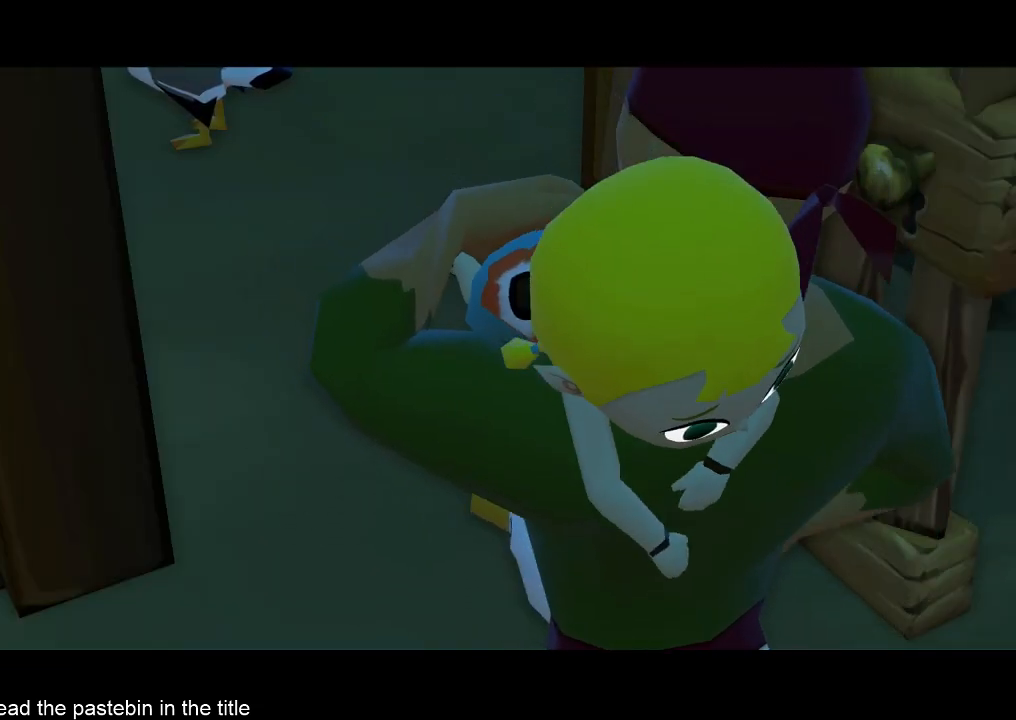
{"buttons": ["B"], "left_stick": "center", "right_stick": "center", "button_events": [[67, "B", "down"], [167, "B", "up"], [233, "A", "up"], [233, "B", "down"], [400, "B", "up"], [500, "B", "down"]]}